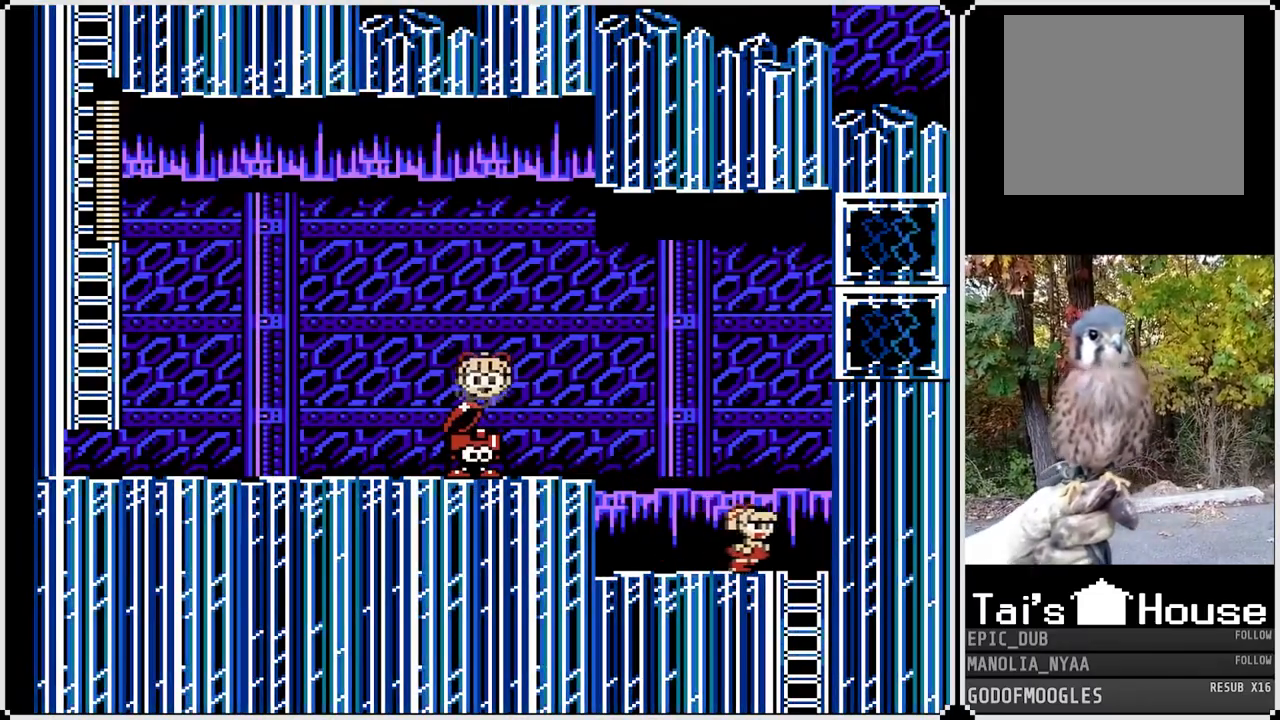
Gameplay with a controller (PlayStation layout); each line is a JSON object with the inputs held at the frame after it. "events" lists button and stick changes between this image and that frame as [ms after this image, input, new state], when the widget could be followed in between.
{"buttons": [], "left_stick": "center", "right_stick": "center", "events": [[183, "DPAD_RIGHT", "up"]]}
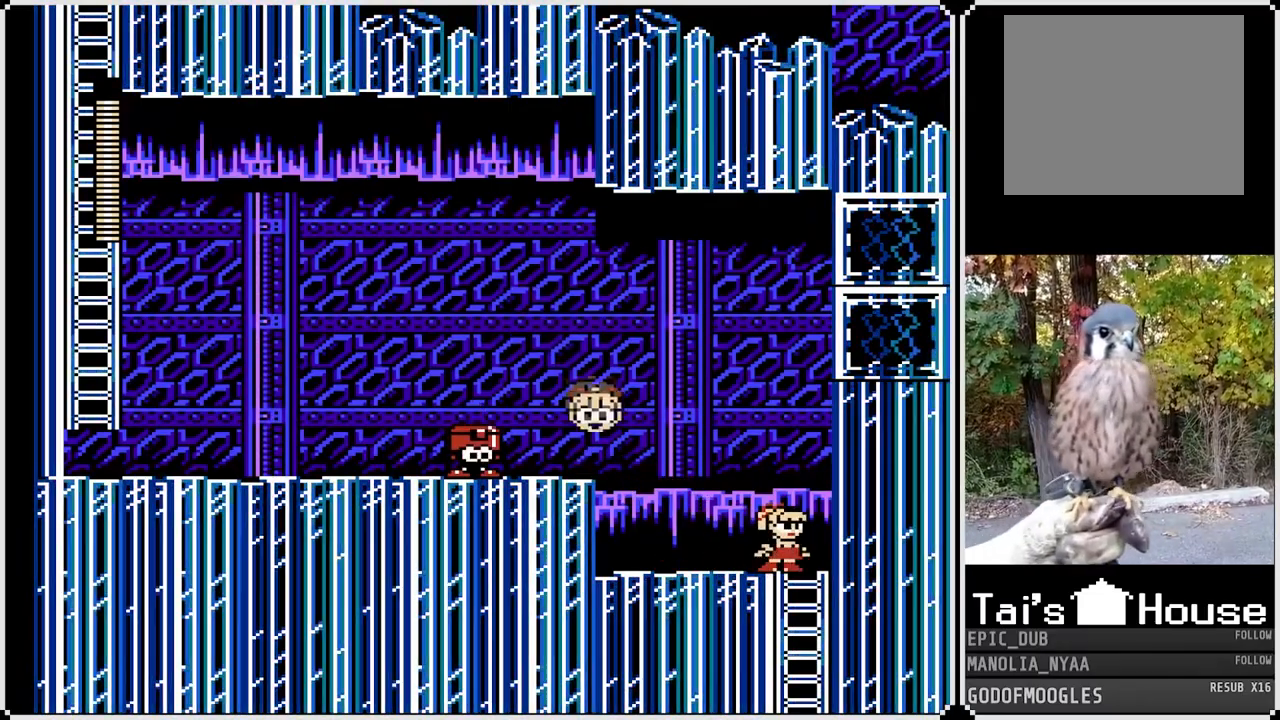
{"buttons": ["DPAD_LEFT"], "left_stick": "center", "right_stick": "center", "events": [[100, "DPAD_DOWN", "down"], [317, "DPAD_LEFT", "down"], [333, "DPAD_DOWN", "up"], [417, "CROSS", "down"], [500, "CROSS", "up"]]}
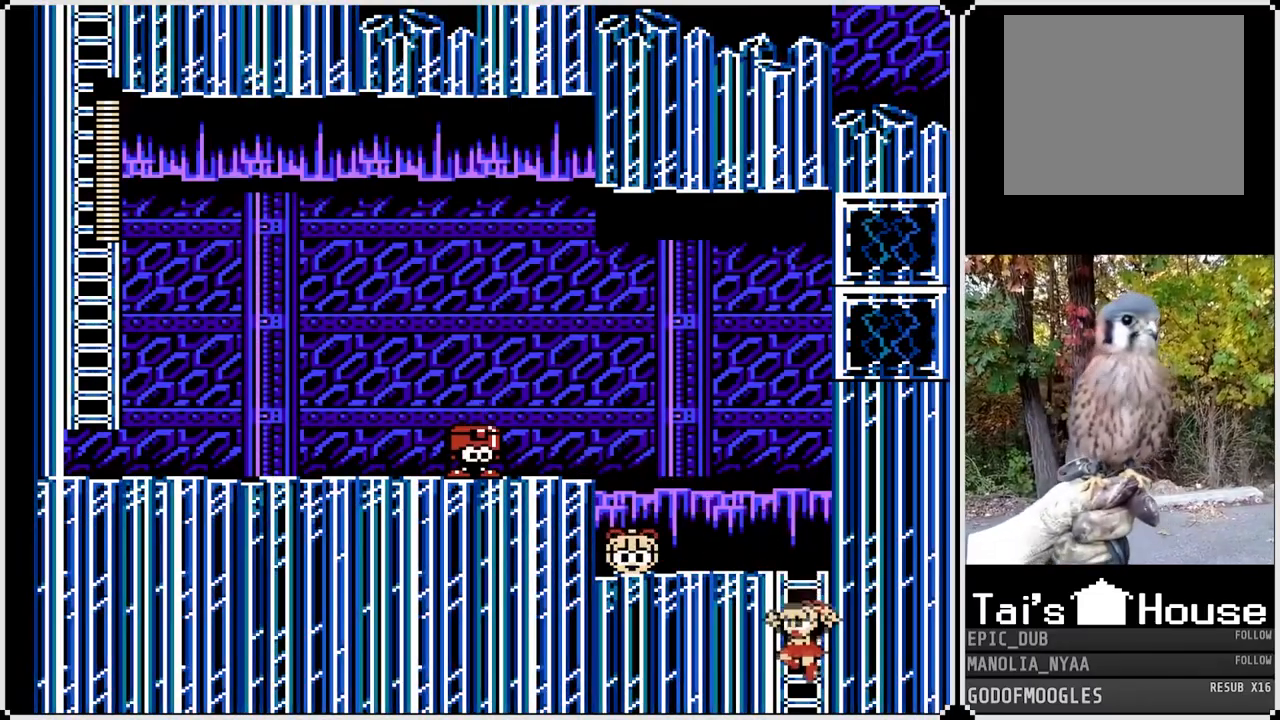
{"buttons": ["DPAD_UP"], "left_stick": "center", "right_stick": "center", "events": [[100, "DPAD_LEFT", "up"], [117, "DPAD_RIGHT", "down"], [150, "DPAD_UP", "down"], [250, "DPAD_RIGHT", "up"]]}
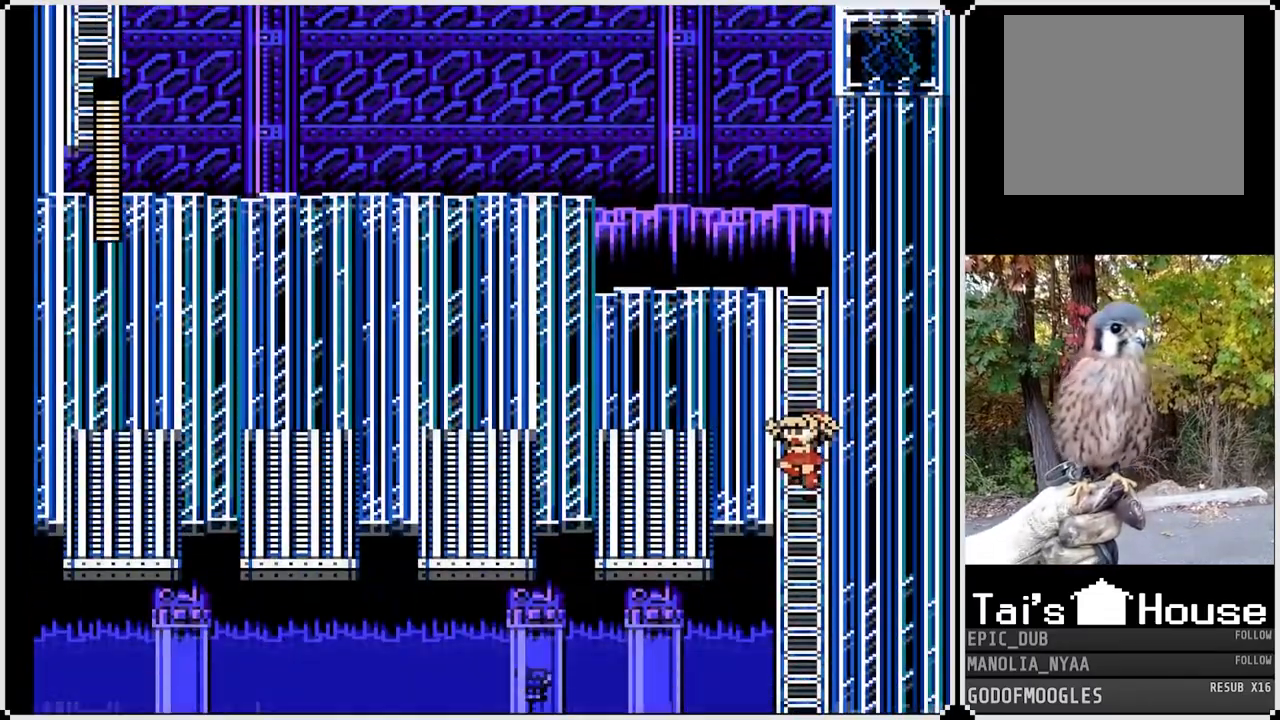
{"buttons": ["DPAD_UP"], "left_stick": "center", "right_stick": "center", "events": []}
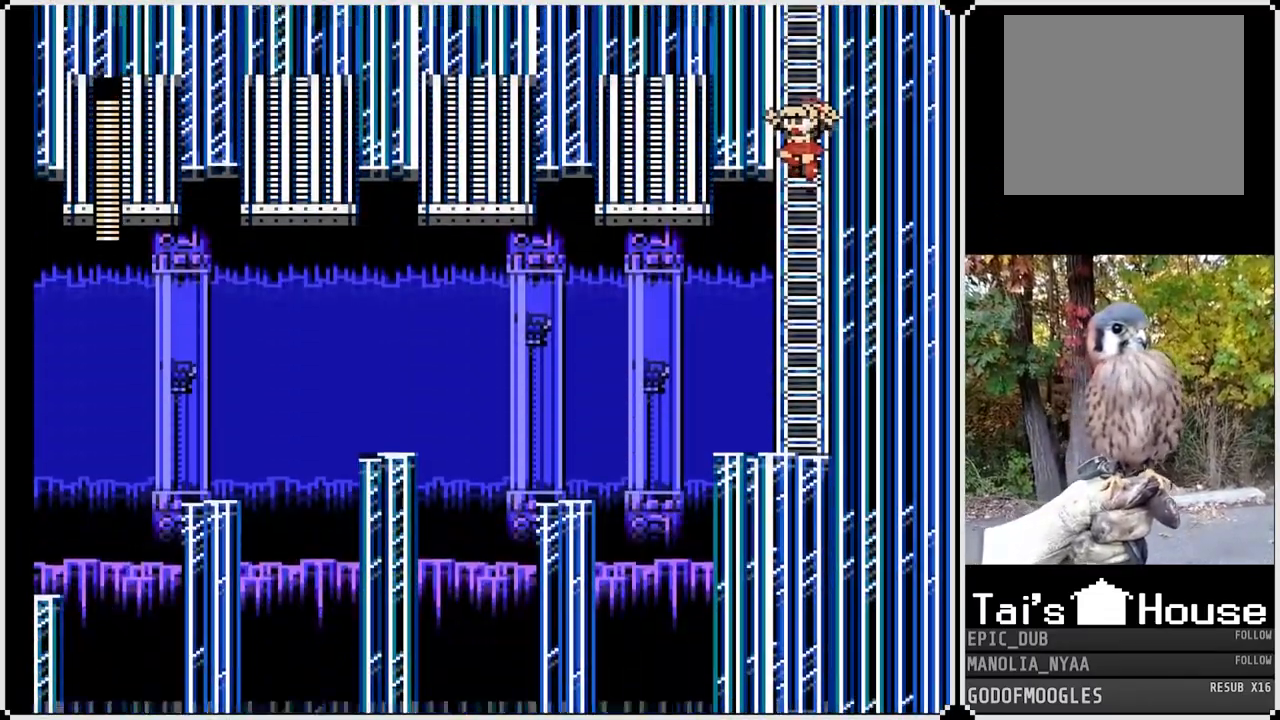
{"buttons": ["DPAD_UP"], "left_stick": "center", "right_stick": "center", "events": []}
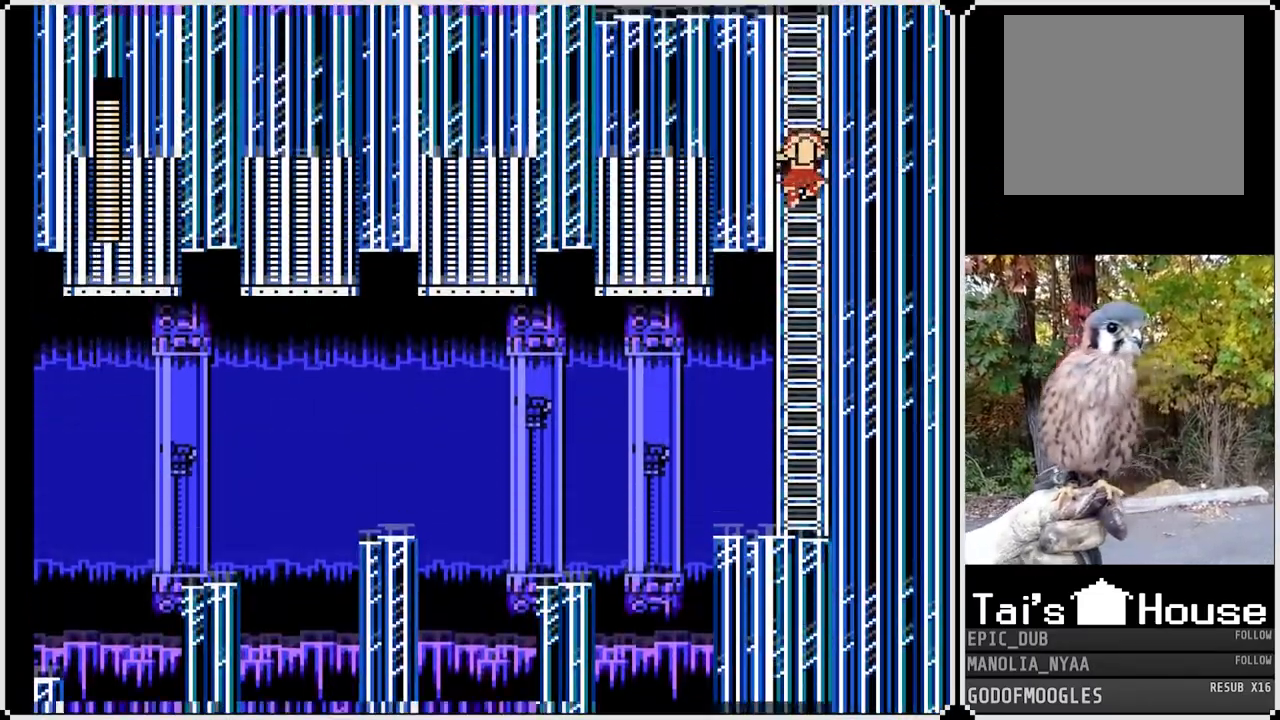
{"buttons": ["DPAD_UP"], "left_stick": "center", "right_stick": "center", "events": [[100, "DPAD_UP", "up"], [350, "DPAD_UP", "down"]]}
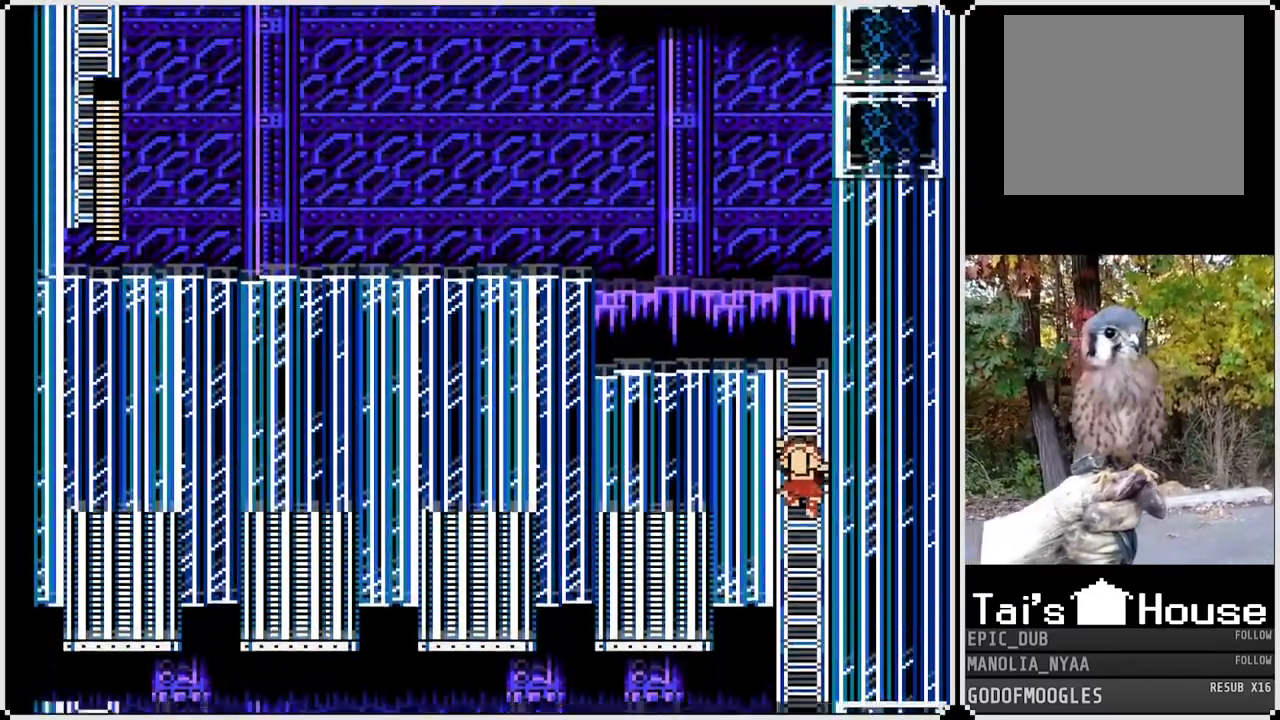
{"buttons": ["DPAD_UP"], "left_stick": "center", "right_stick": "center", "events": []}
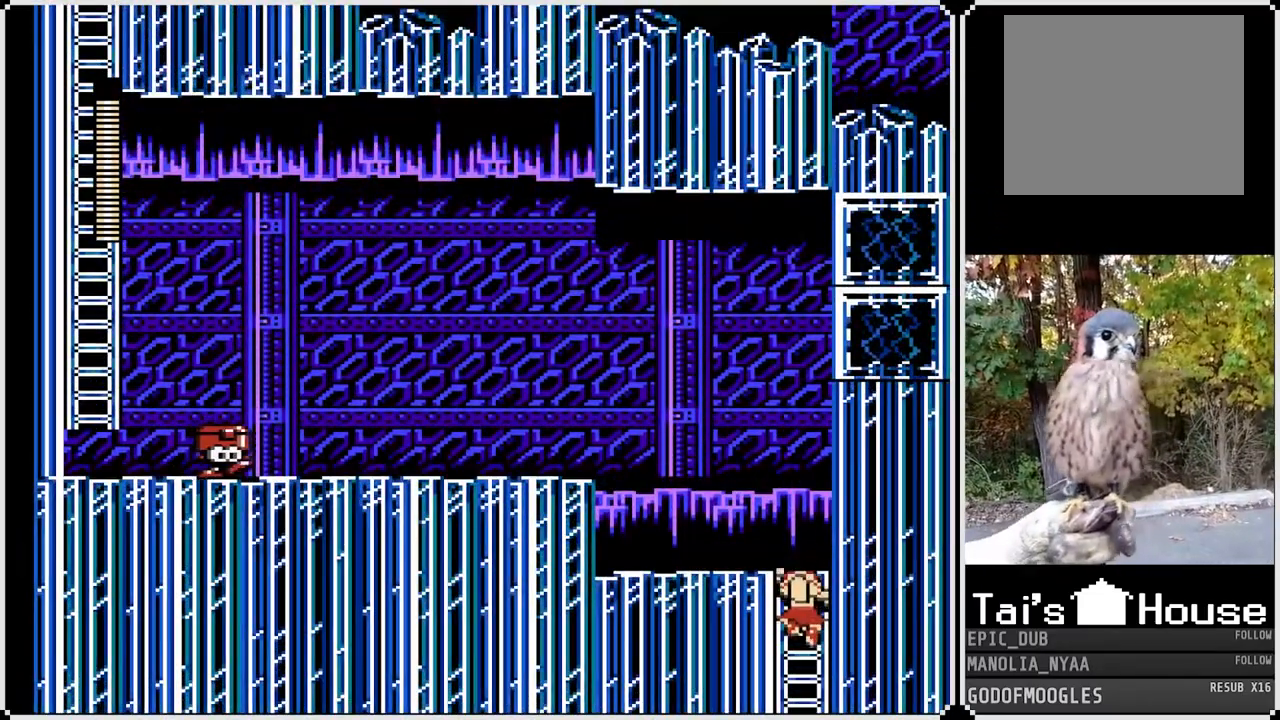
{"buttons": ["DPAD_LEFT"], "left_stick": "center", "right_stick": "center", "events": [[183, "DPAD_LEFT", "down"], [200, "DPAD_UP", "up"]]}
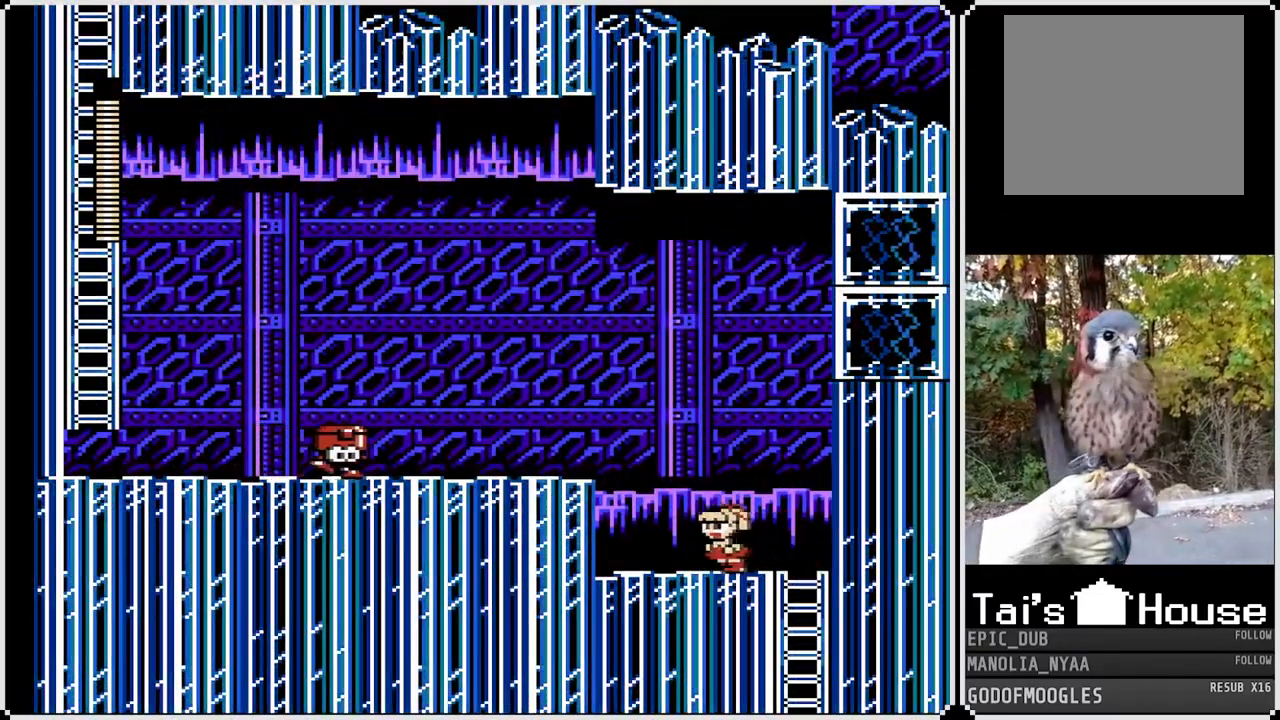
{"buttons": ["CROSS"], "left_stick": "center", "right_stick": "center", "events": [[450, "DPAD_LEFT", "up"], [500, "CROSS", "down"]]}
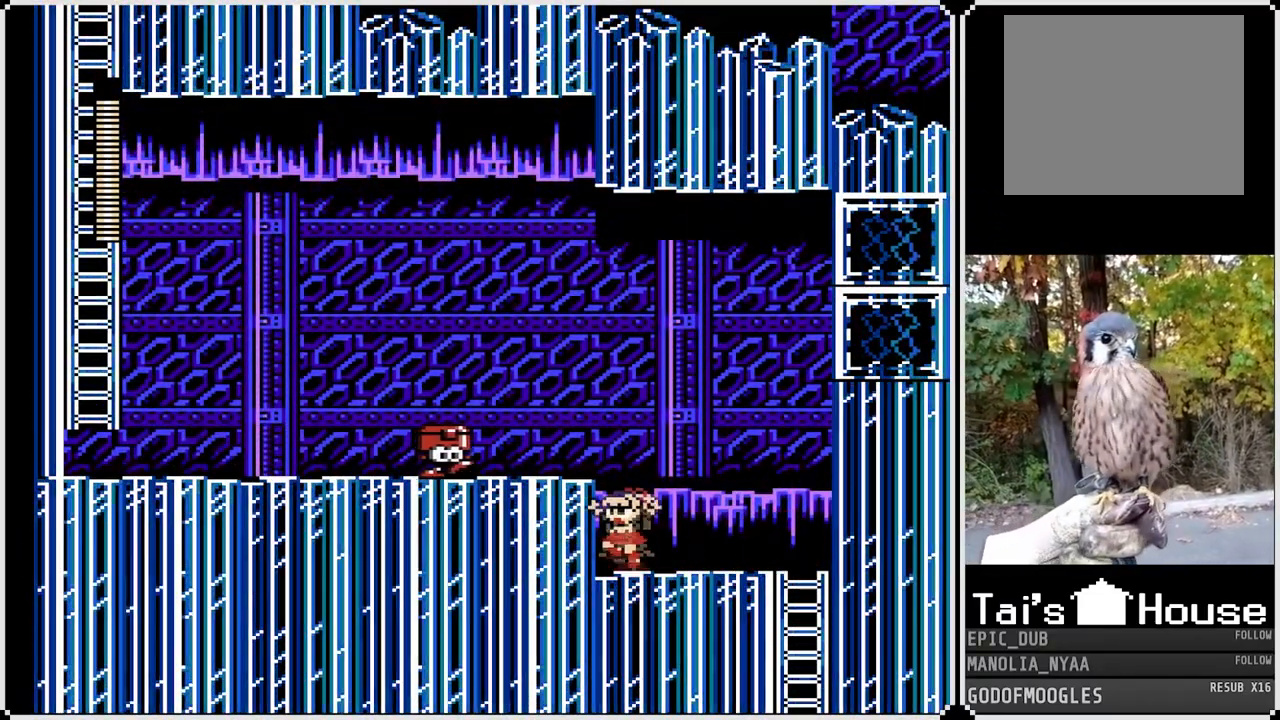
{"buttons": [], "left_stick": "center", "right_stick": "center", "events": [[150, "CROSS", "up"]]}
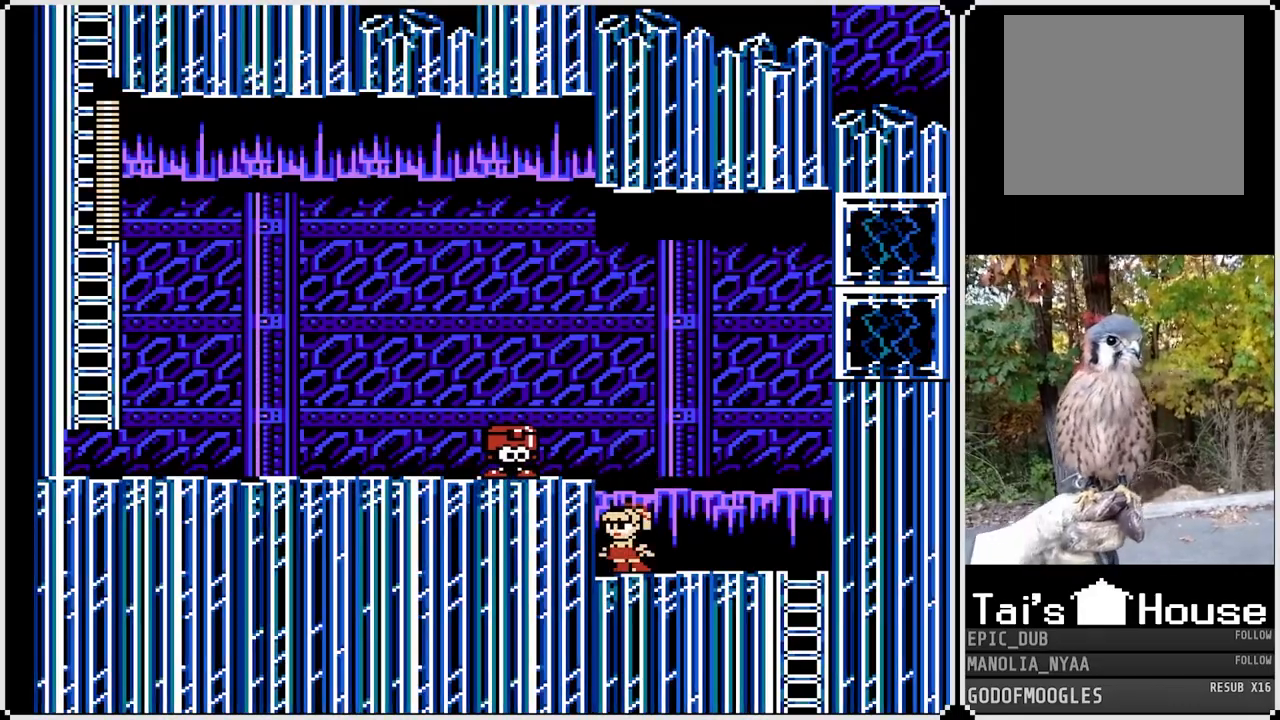
{"buttons": ["DPAD_RIGHT"], "left_stick": "center", "right_stick": "center", "events": [[33, "DPAD_RIGHT", "down"]]}
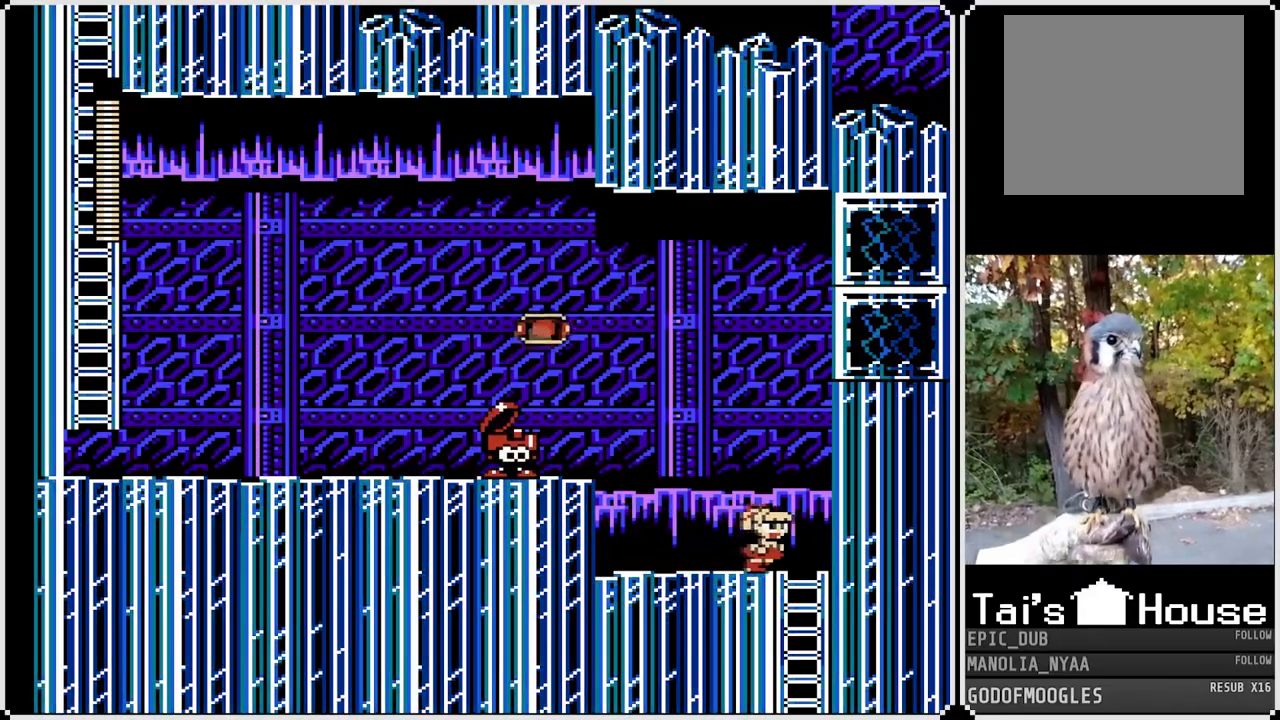
{"buttons": ["DPAD_DOWN"], "left_stick": "center", "right_stick": "center", "events": [[233, "DPAD_RIGHT", "up"], [383, "DPAD_DOWN", "down"]]}
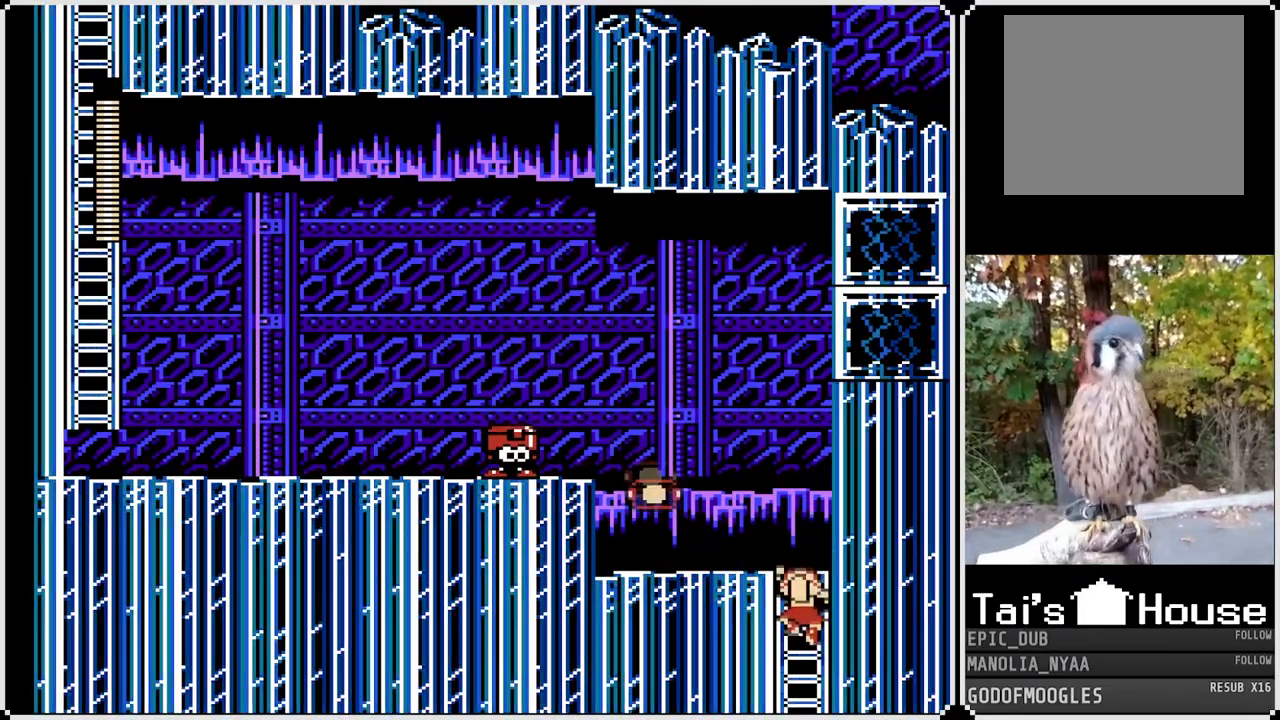
{"buttons": [], "left_stick": "center", "right_stick": "center", "events": [[50, "DPAD_DOWN", "up"], [67, "DPAD_LEFT", "down"], [183, "CROSS", "down"], [233, "DPAD_LEFT", "up"], [283, "CROSS", "up"], [283, "DPAD_RIGHT", "down"], [450, "DPAD_RIGHT", "up"]]}
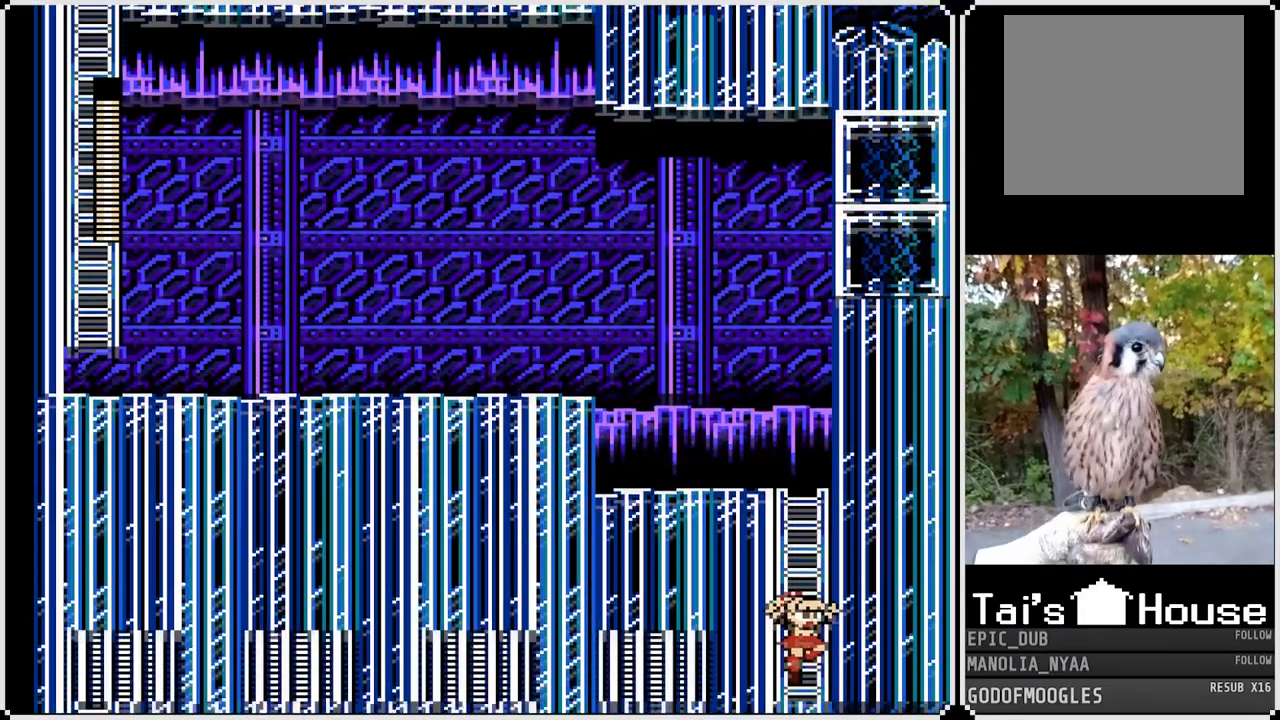
{"buttons": ["DPAD_UP"], "left_stick": "center", "right_stick": "center", "events": [[83, "DPAD_UP", "down"]]}
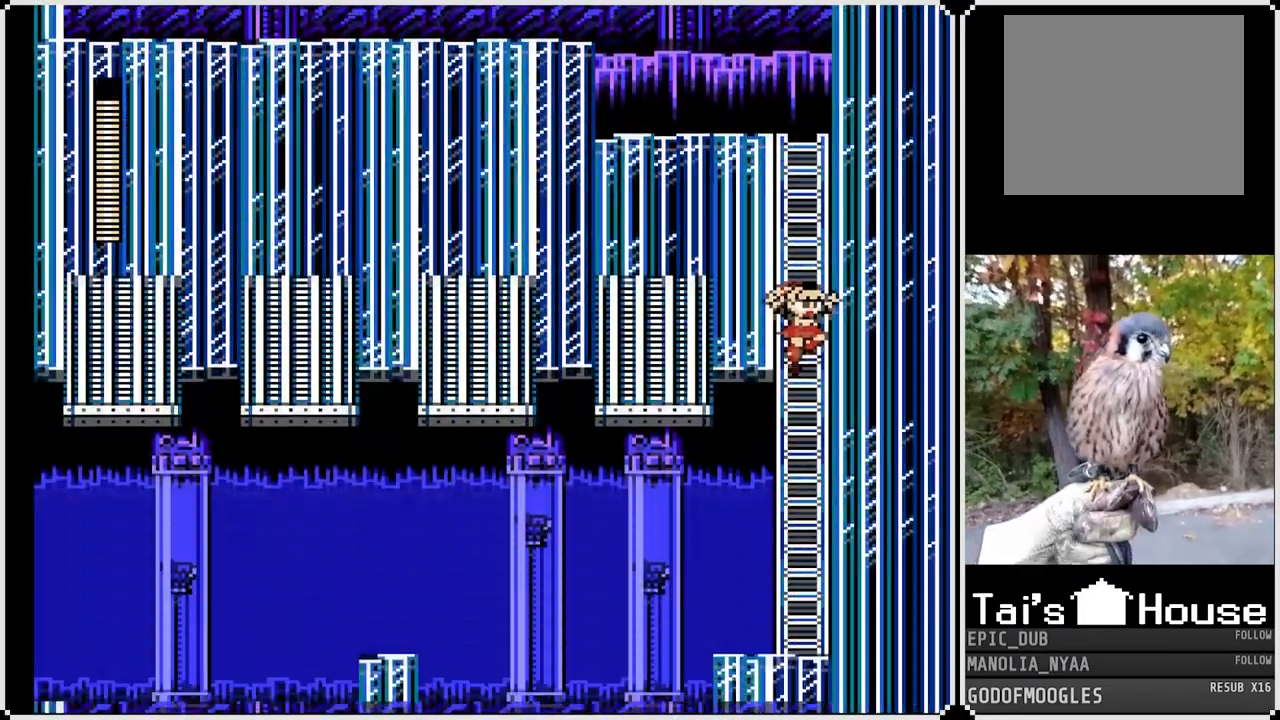
{"buttons": ["DPAD_UP"], "left_stick": "center", "right_stick": "center", "events": []}
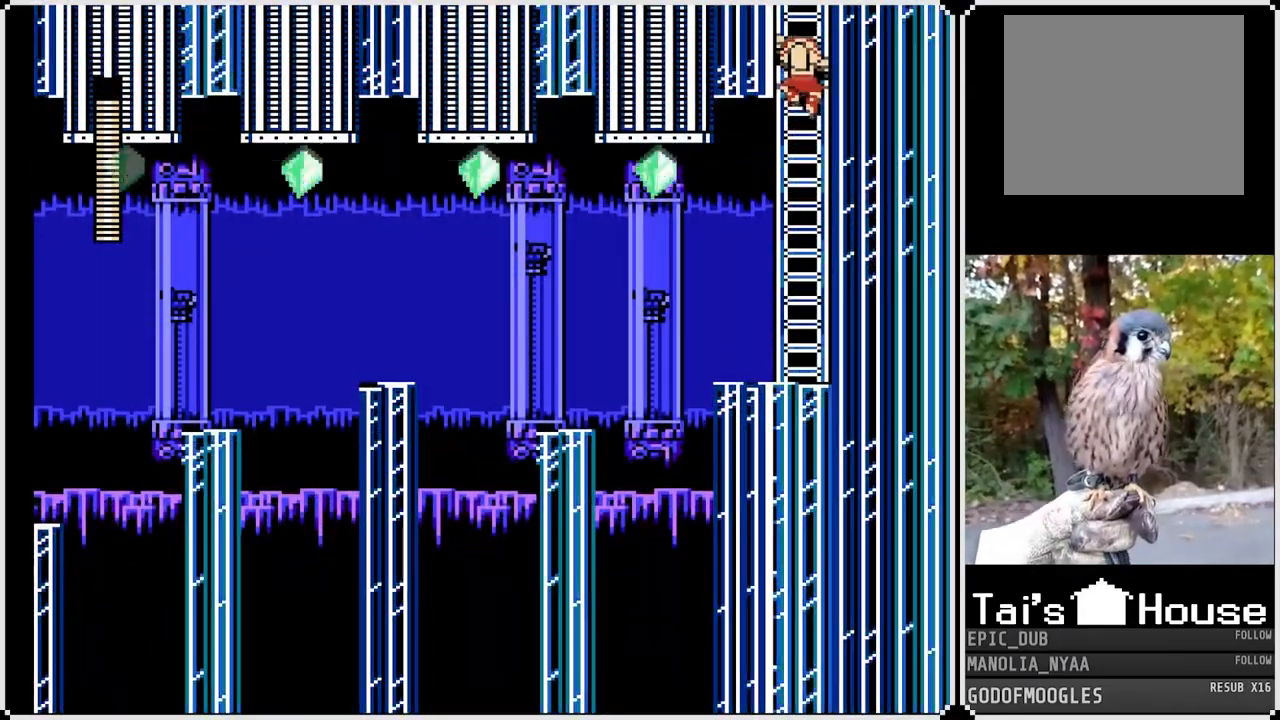
{"buttons": ["DPAD_UP"], "left_stick": "center", "right_stick": "center", "events": []}
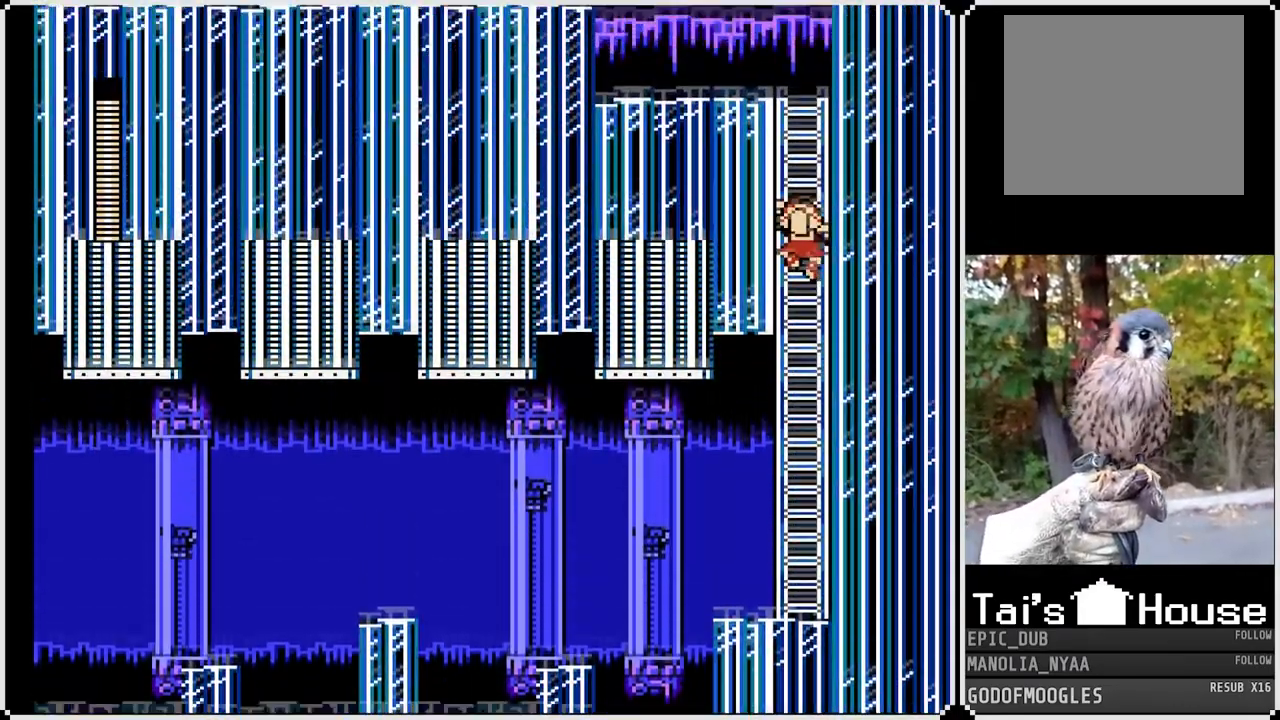
{"buttons": ["DPAD_UP"], "left_stick": "center", "right_stick": "center", "events": [[50, "DPAD_UP", "up"], [283, "DPAD_UP", "down"]]}
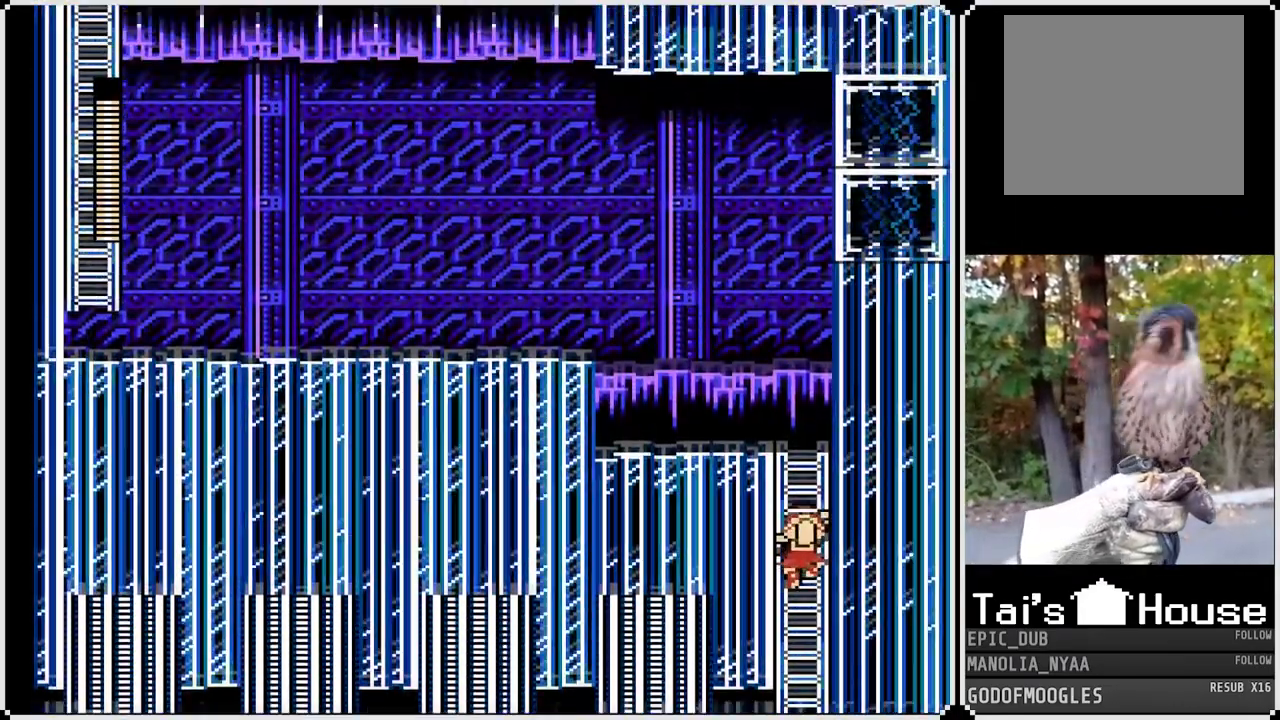
{"buttons": ["DPAD_UP"], "left_stick": "center", "right_stick": "center", "events": []}
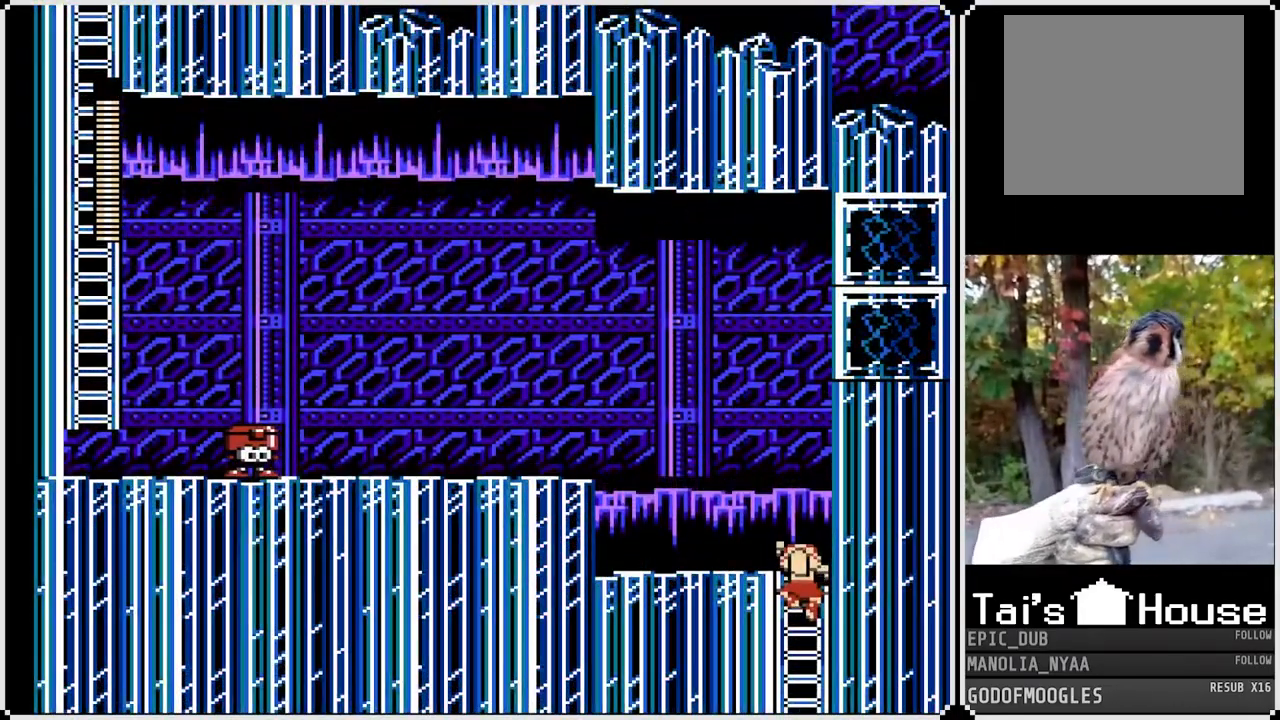
{"buttons": ["DPAD_LEFT"], "left_stick": "center", "right_stick": "center", "events": [[83, "DPAD_LEFT", "down"], [117, "DPAD_UP", "up"], [217, "CROSS", "down"], [300, "CROSS", "up"]]}
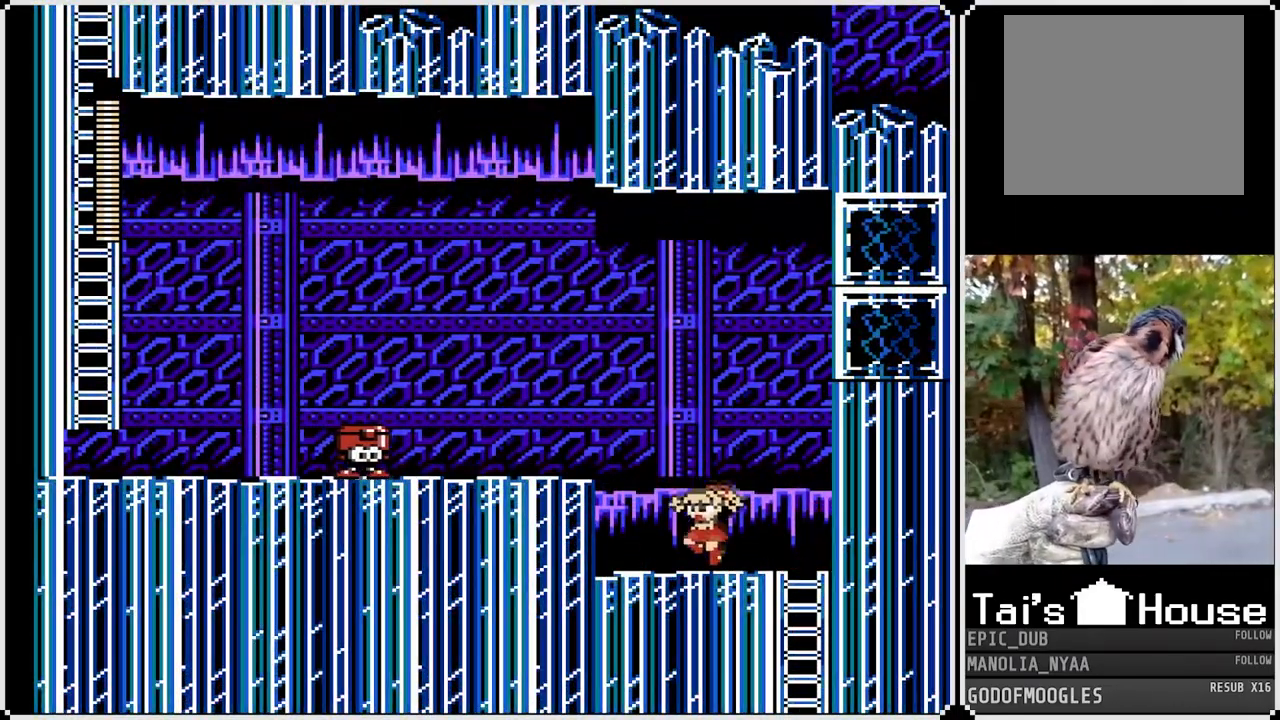
{"buttons": [], "left_stick": "center", "right_stick": "center", "events": [[400, "DPAD_LEFT", "up"]]}
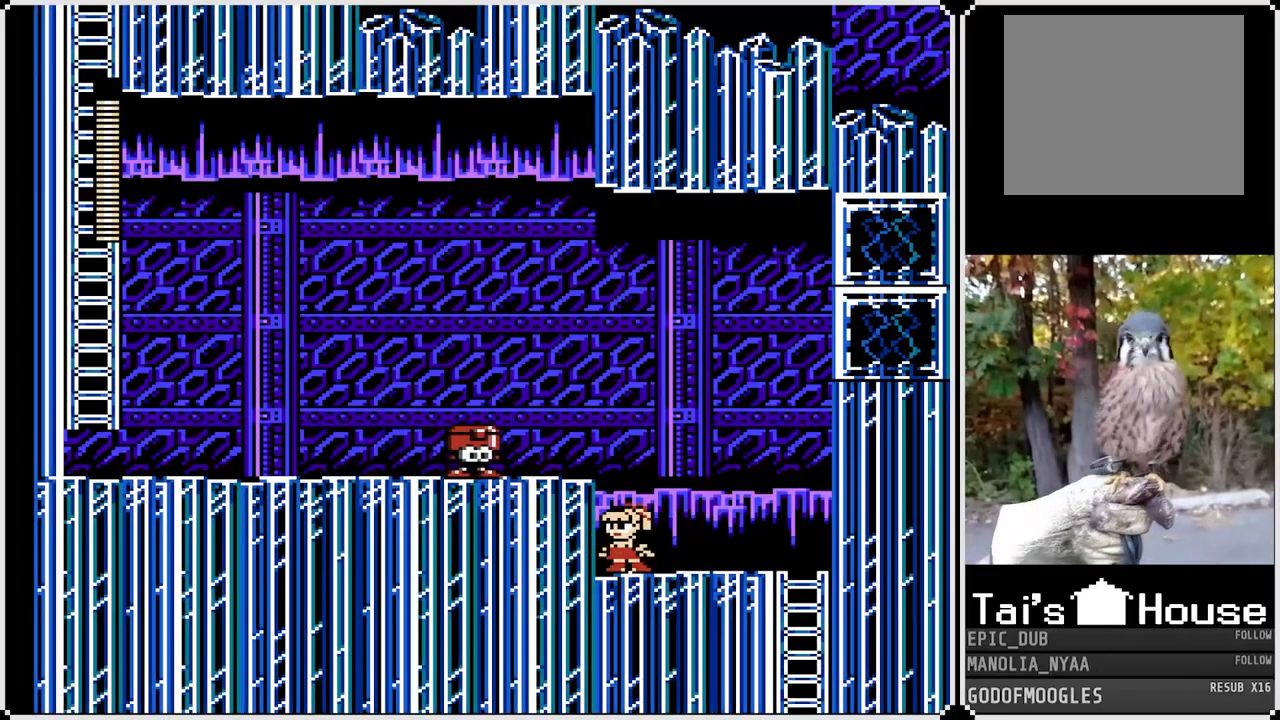
{"buttons": ["DPAD_RIGHT"], "left_stick": "center", "right_stick": "center", "events": [[17, "CROSS", "down"], [167, "CROSS", "up"], [250, "DPAD_RIGHT", "down"]]}
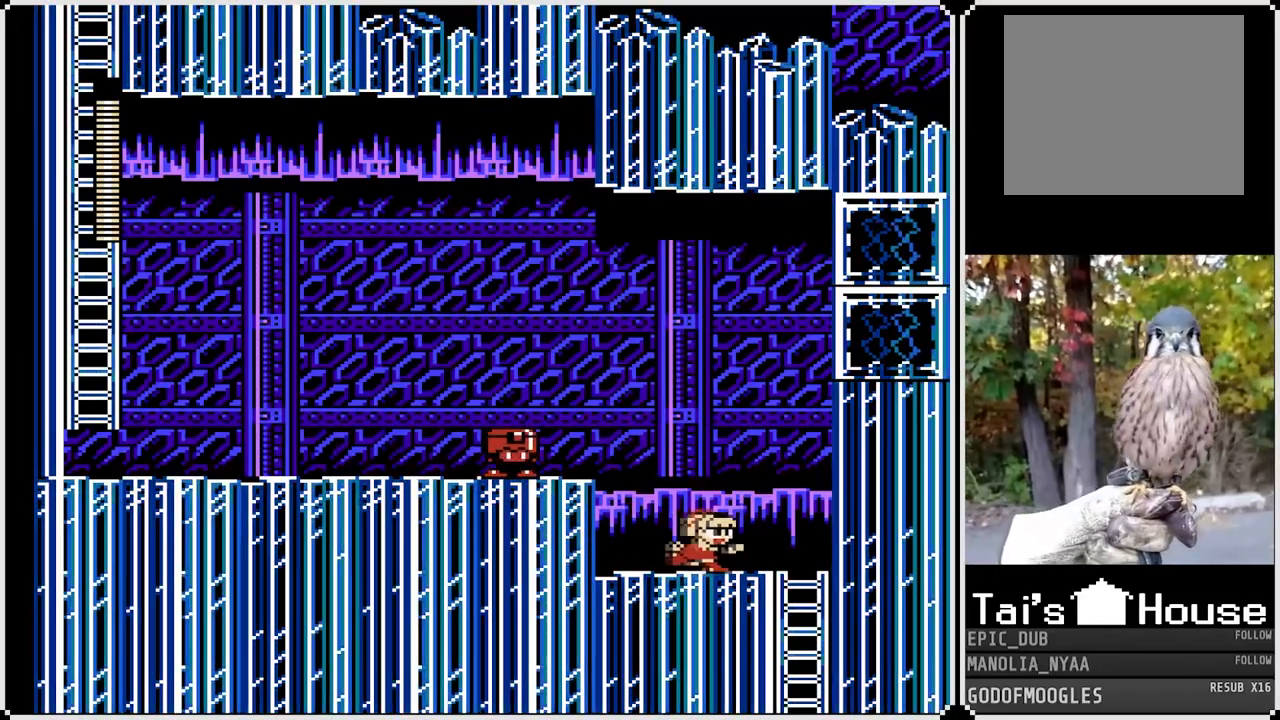
{"buttons": [], "left_stick": "center", "right_stick": "center", "events": [[483, "DPAD_RIGHT", "up"]]}
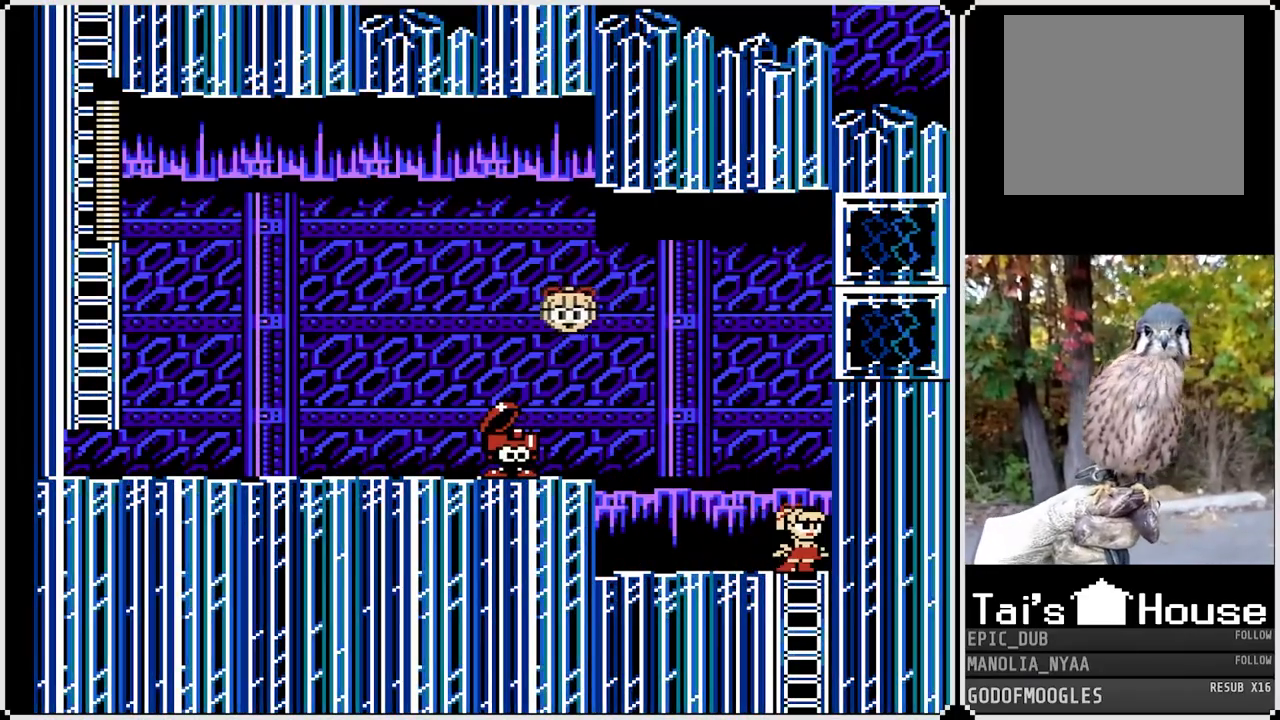
{"buttons": [], "left_stick": "center", "right_stick": "center", "events": []}
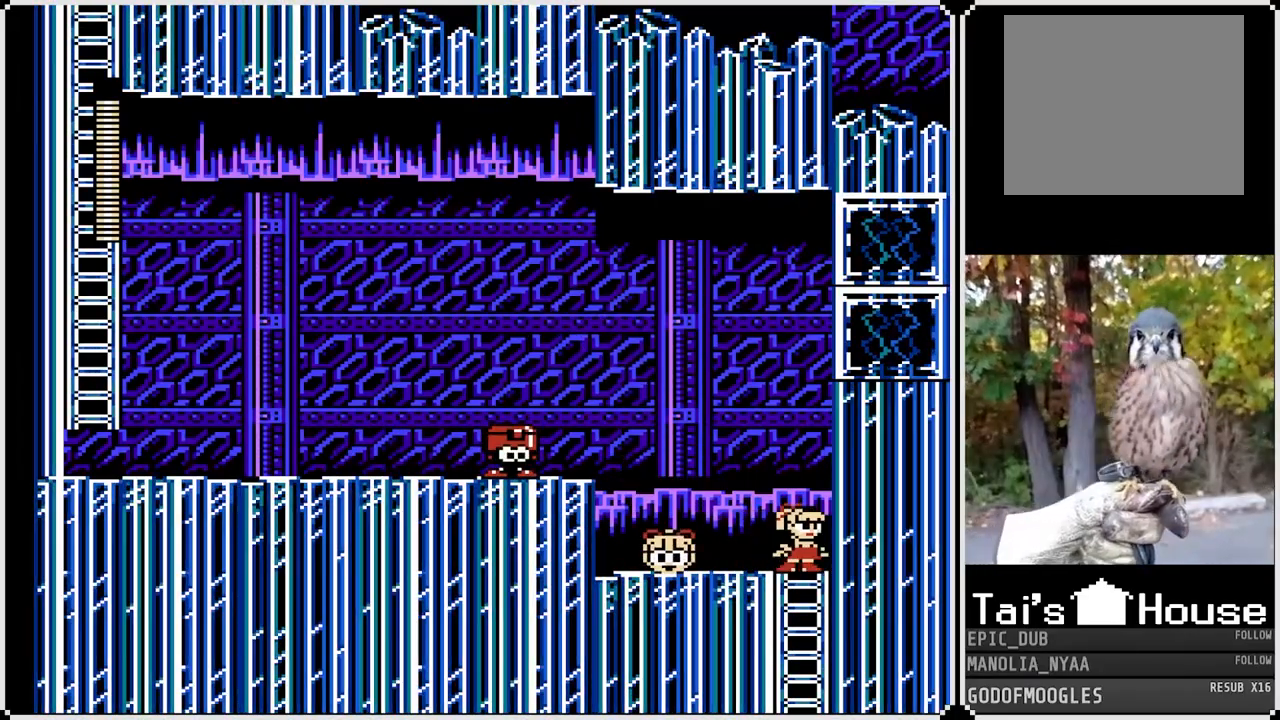
{"buttons": [], "left_stick": "center", "right_stick": "center", "events": [[83, "DPAD_DOWN", "down"], [283, "DPAD_DOWN", "up"]]}
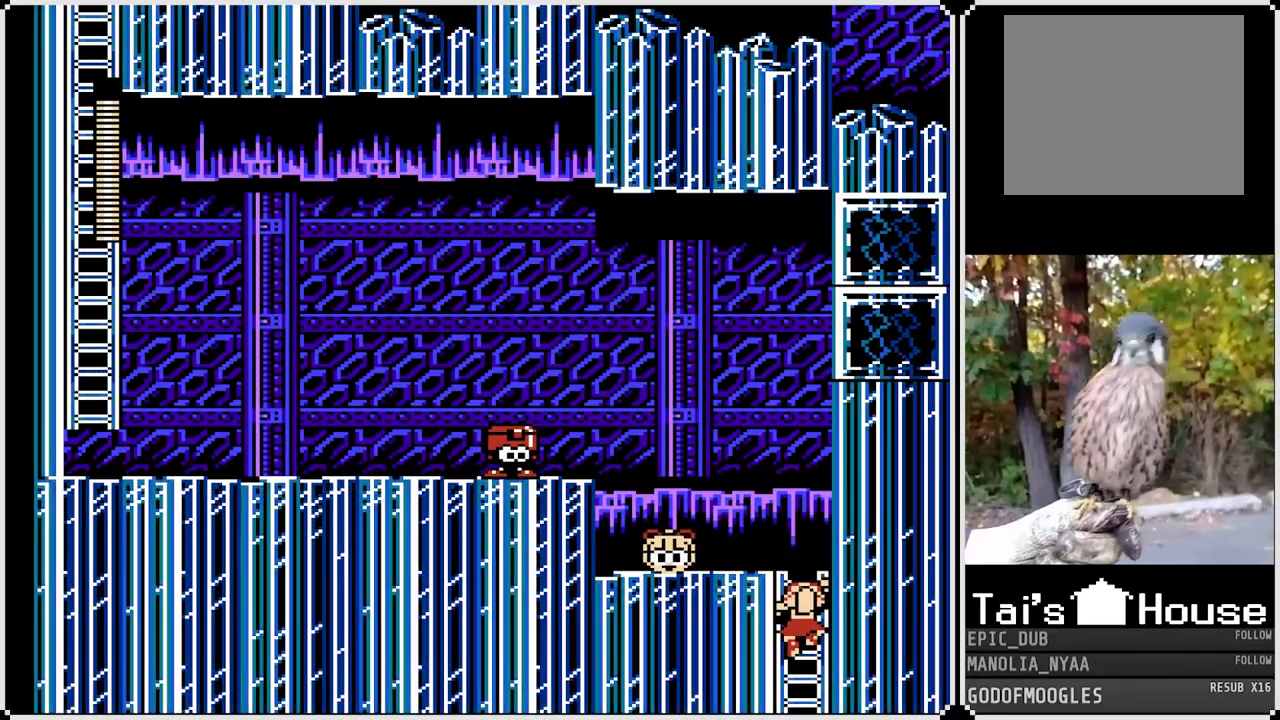
{"buttons": [], "left_stick": "center", "right_stick": "center", "events": [[17, "DPAD_DOWN", "down"], [167, "DPAD_DOWN", "up"], [200, "DPAD_RIGHT", "down"], [317, "CROSS", "down"], [433, "CROSS", "up"], [500, "DPAD_RIGHT", "up"]]}
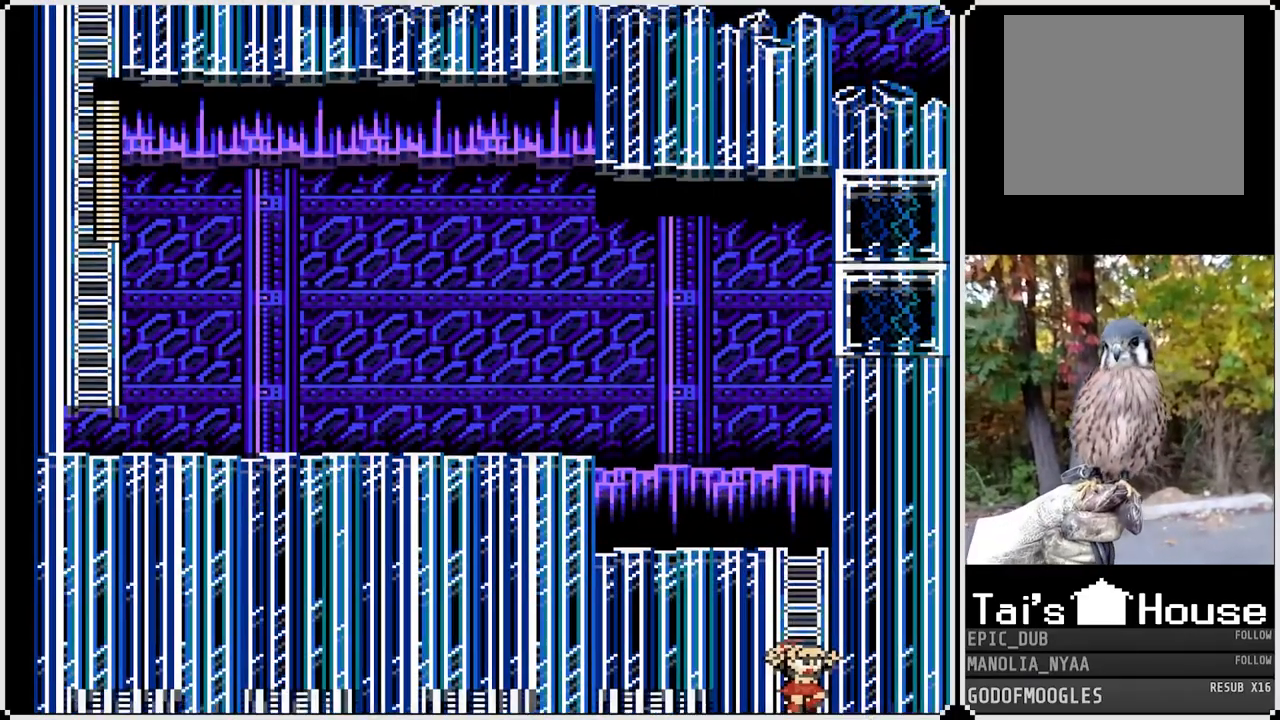
{"buttons": ["DPAD_UP"], "left_stick": "center", "right_stick": "center", "events": [[100, "DPAD_UP", "down"]]}
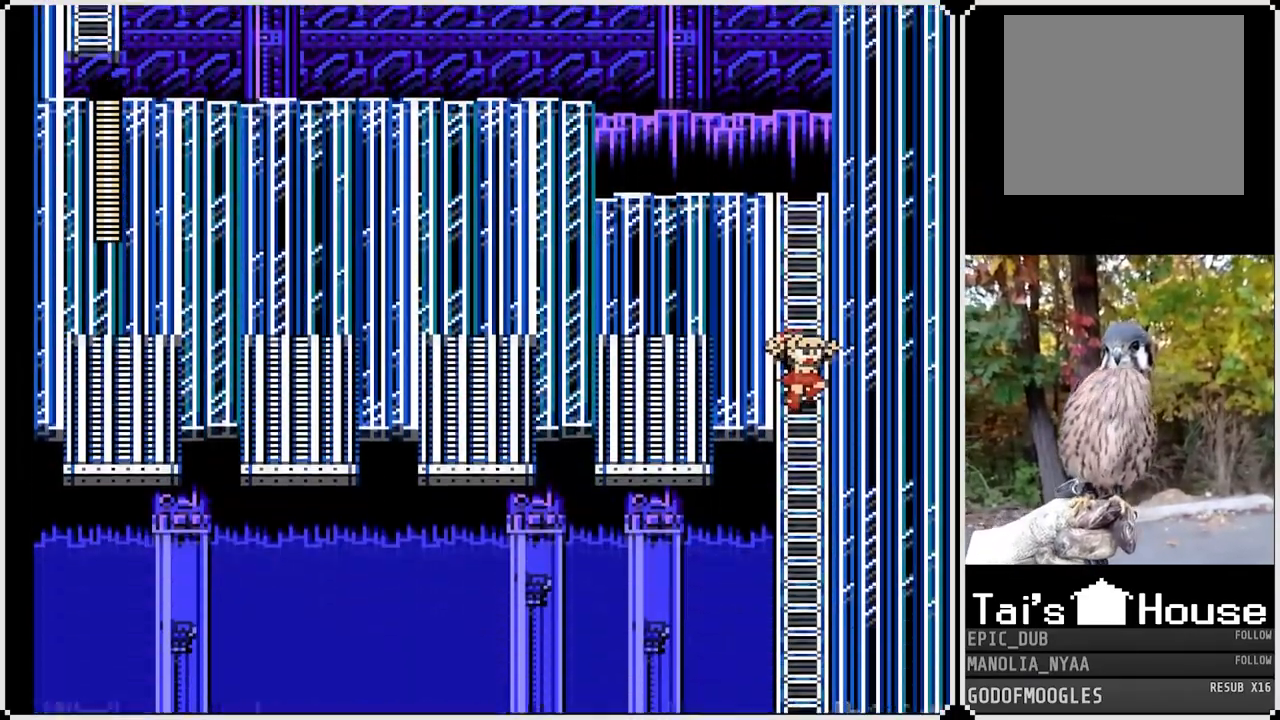
{"buttons": ["DPAD_UP"], "left_stick": "center", "right_stick": "center", "events": []}
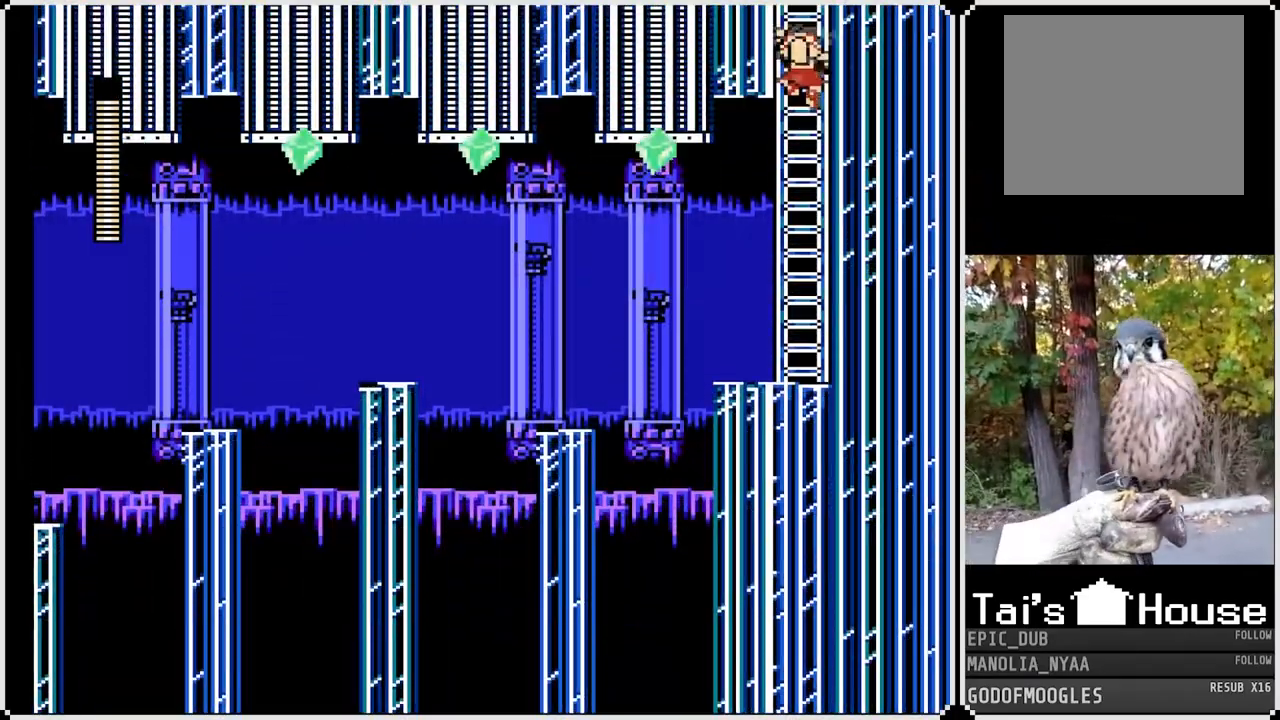
{"buttons": ["DPAD_UP"], "left_stick": "center", "right_stick": "center", "events": []}
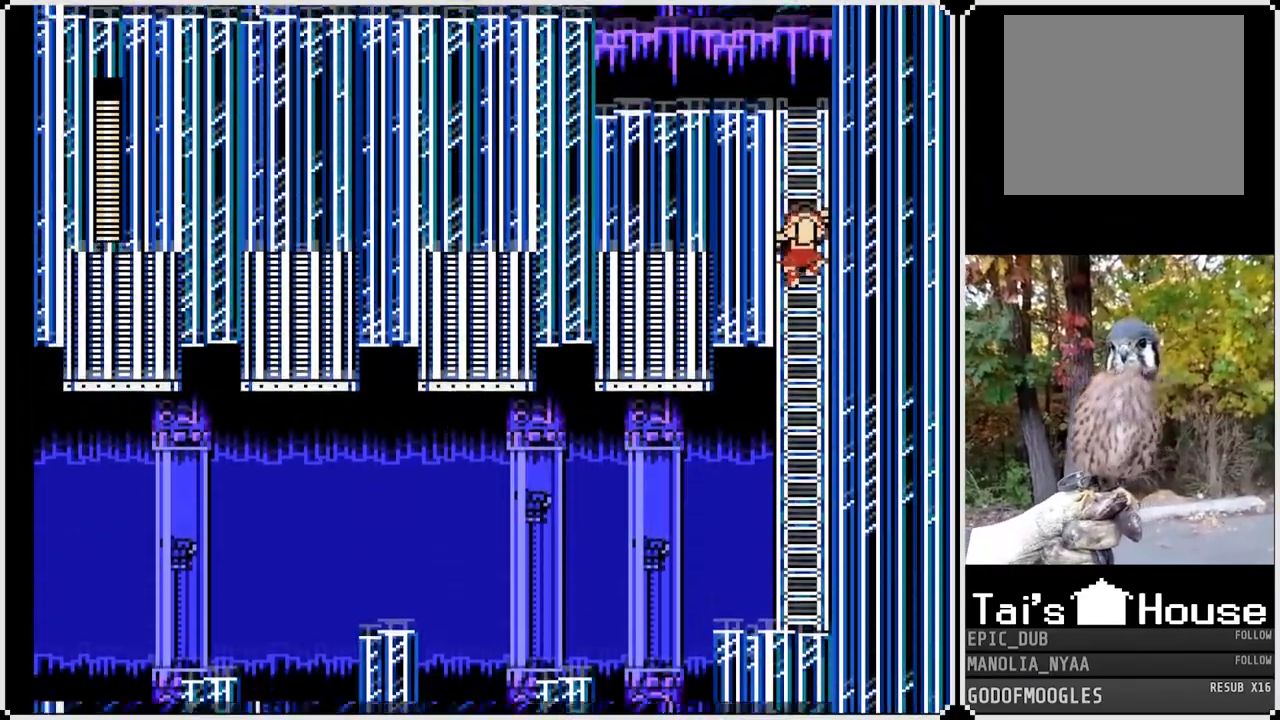
{"buttons": [], "left_stick": "center", "right_stick": "center", "events": [[33, "DPAD_UP", "up"]]}
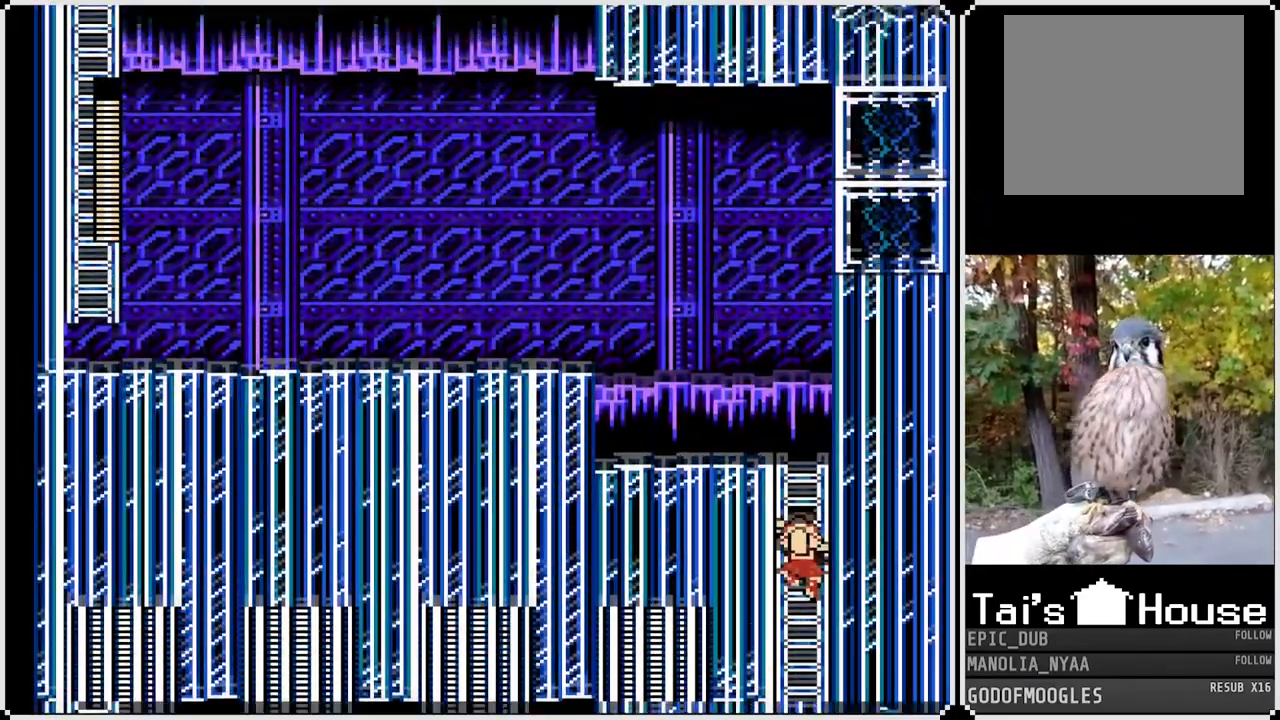
{"buttons": ["DPAD_UP"], "left_stick": "center", "right_stick": "center", "events": [[17, "DPAD_UP", "down"]]}